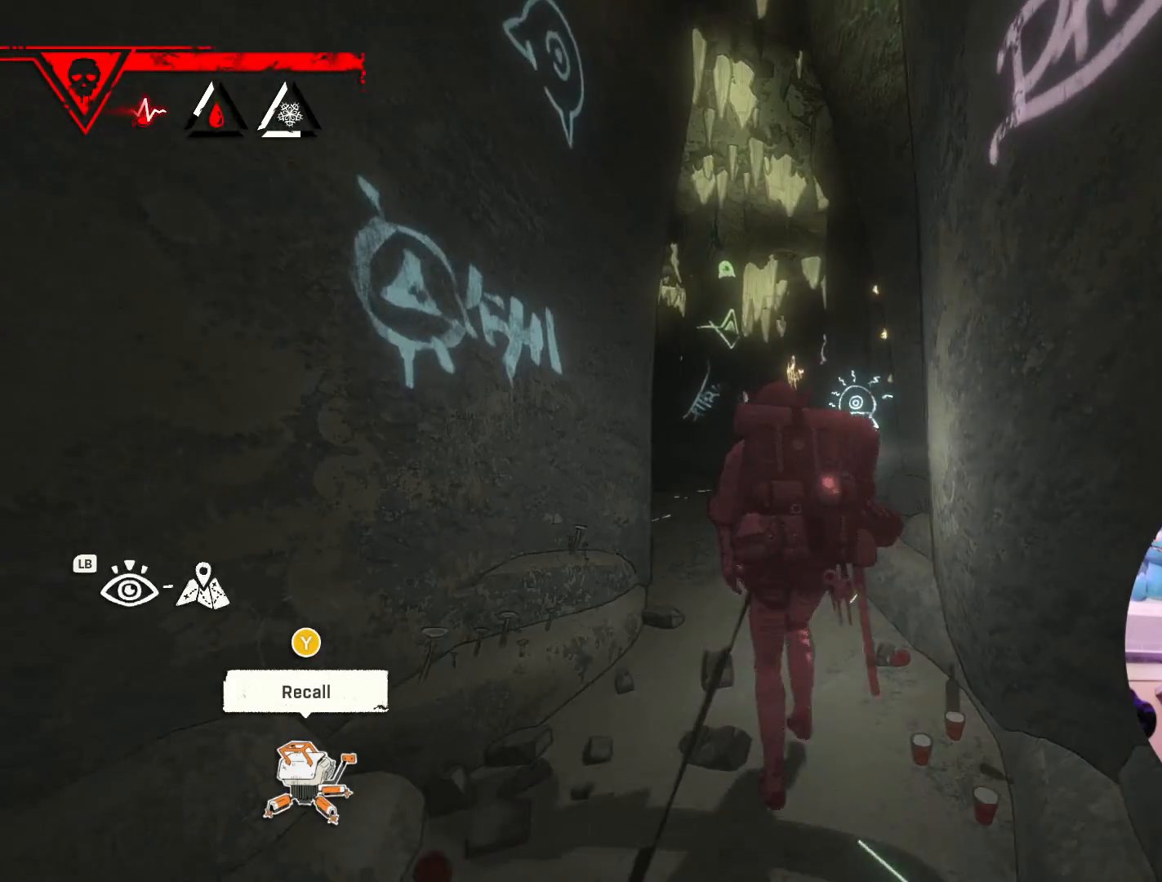
Gameplay with a controller (Xbox layout); each line is a JSON object with the inputs held at the frame after it. "events" lists button and stick changes between this image and that frame as [ms after this image, input, new state], when the widget could be followed in between.
{"buttons": [], "left_stick": "up", "right_stick": "down", "events": [[433, "right_stick", "down"]]}
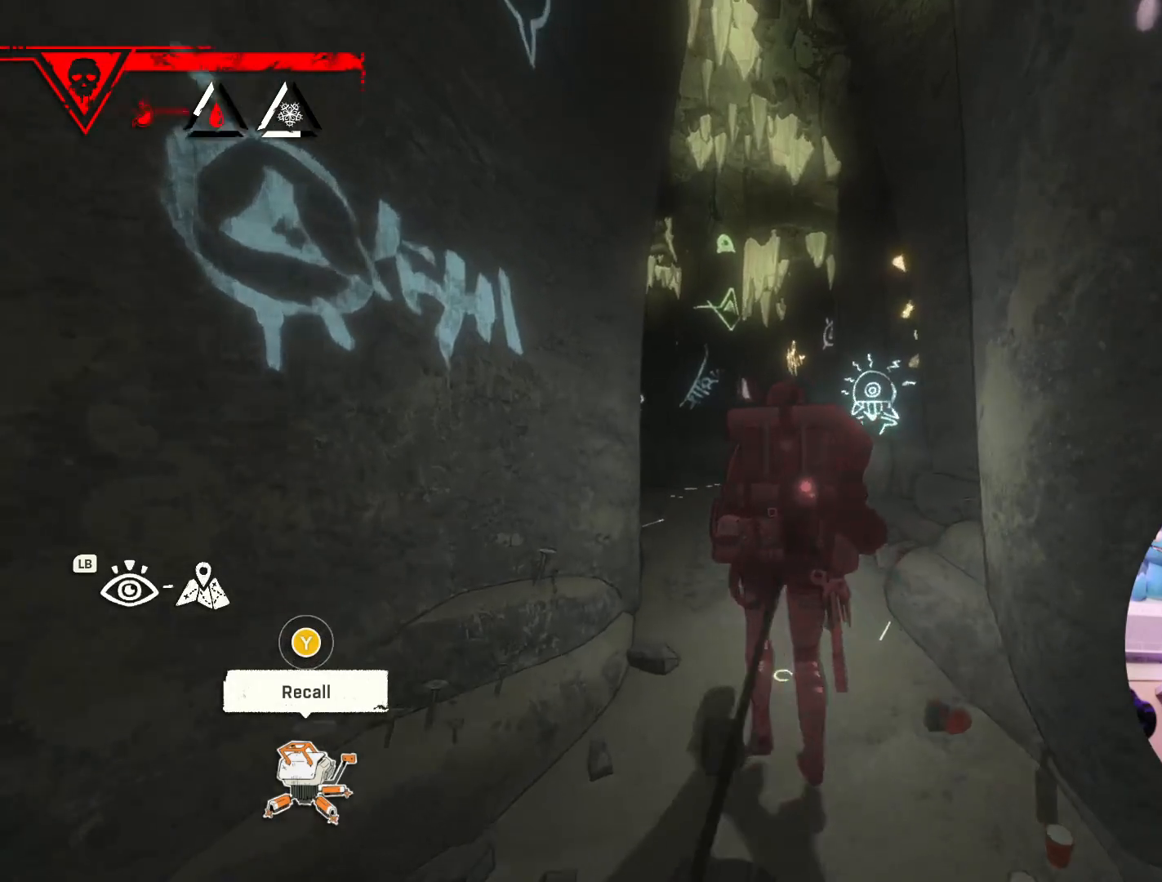
{"buttons": [], "left_stick": "up", "right_stick": "center", "events": [[433, "right_stick", "center"]]}
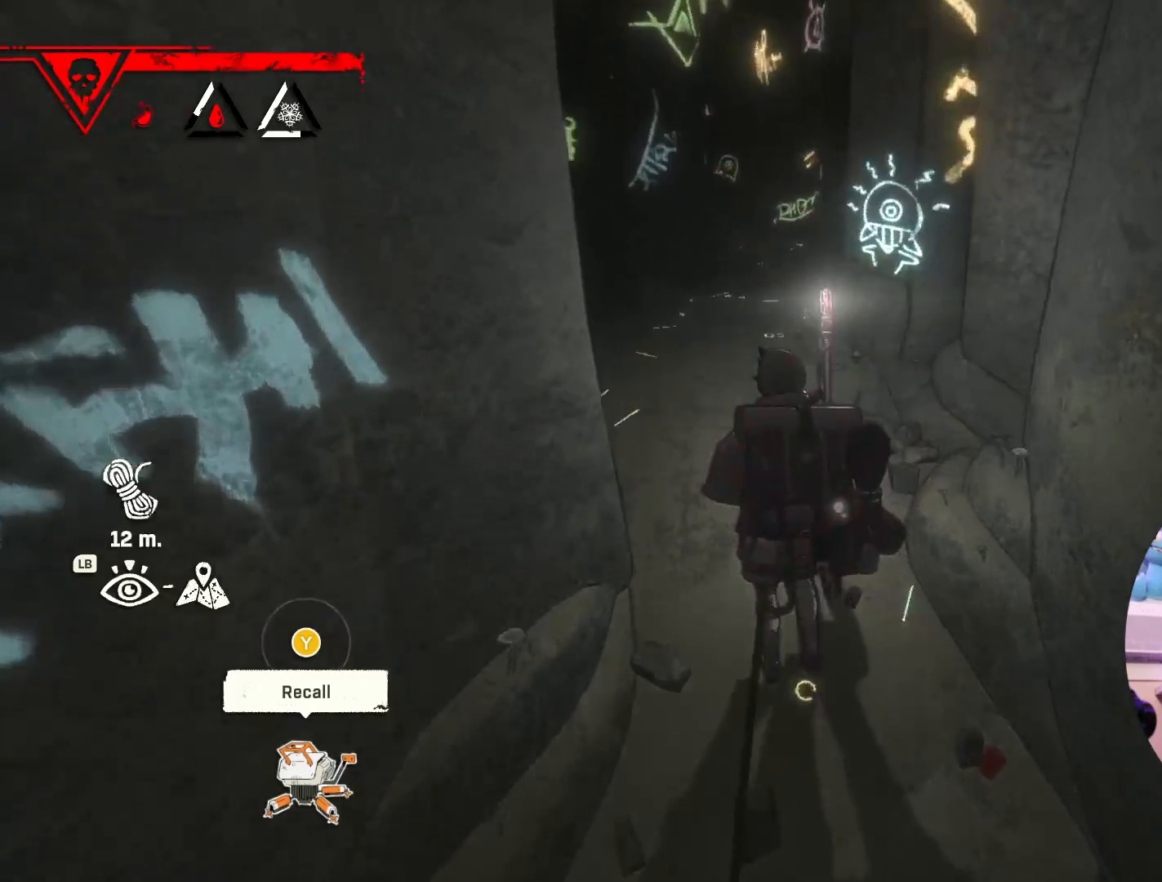
{"buttons": [], "left_stick": "up", "right_stick": "left", "events": [[117, "right_stick", "left"]]}
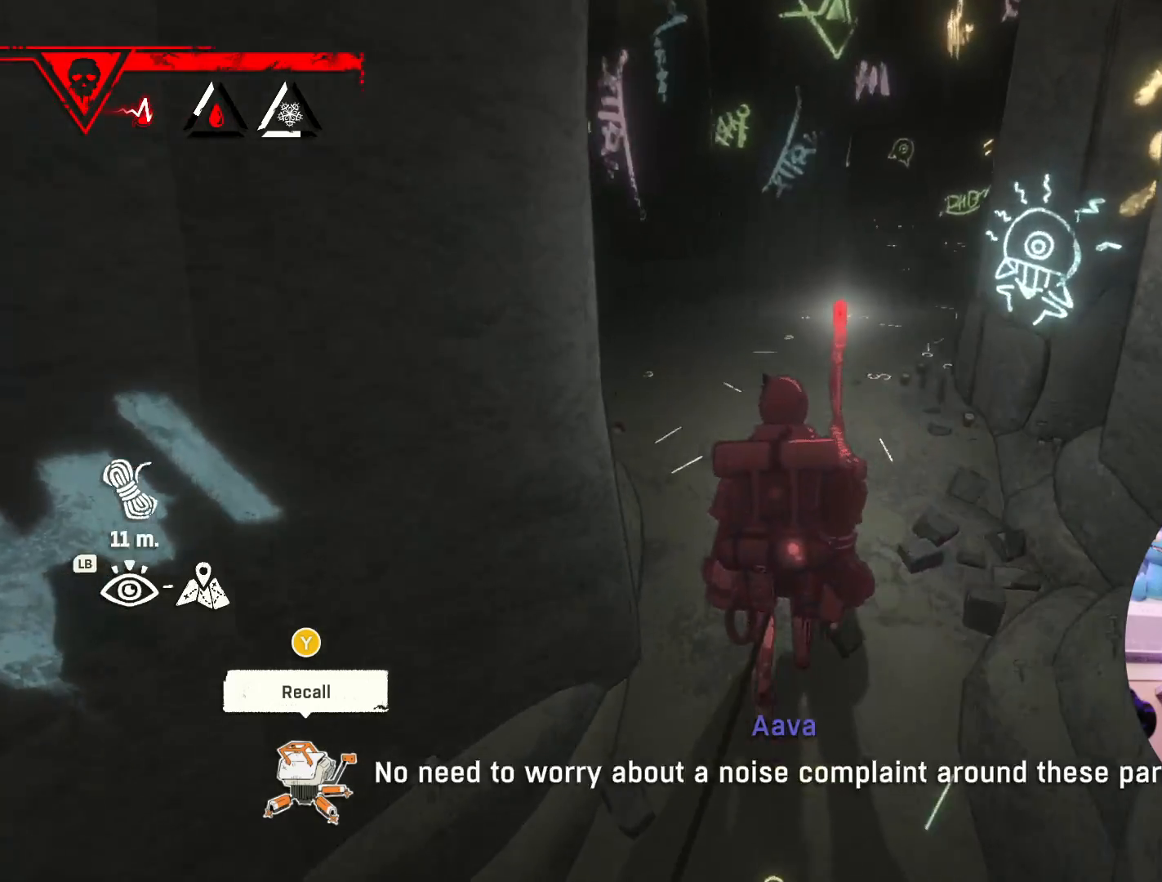
{"buttons": [], "left_stick": "up", "right_stick": "center", "events": [[183, "right_stick", "center"]]}
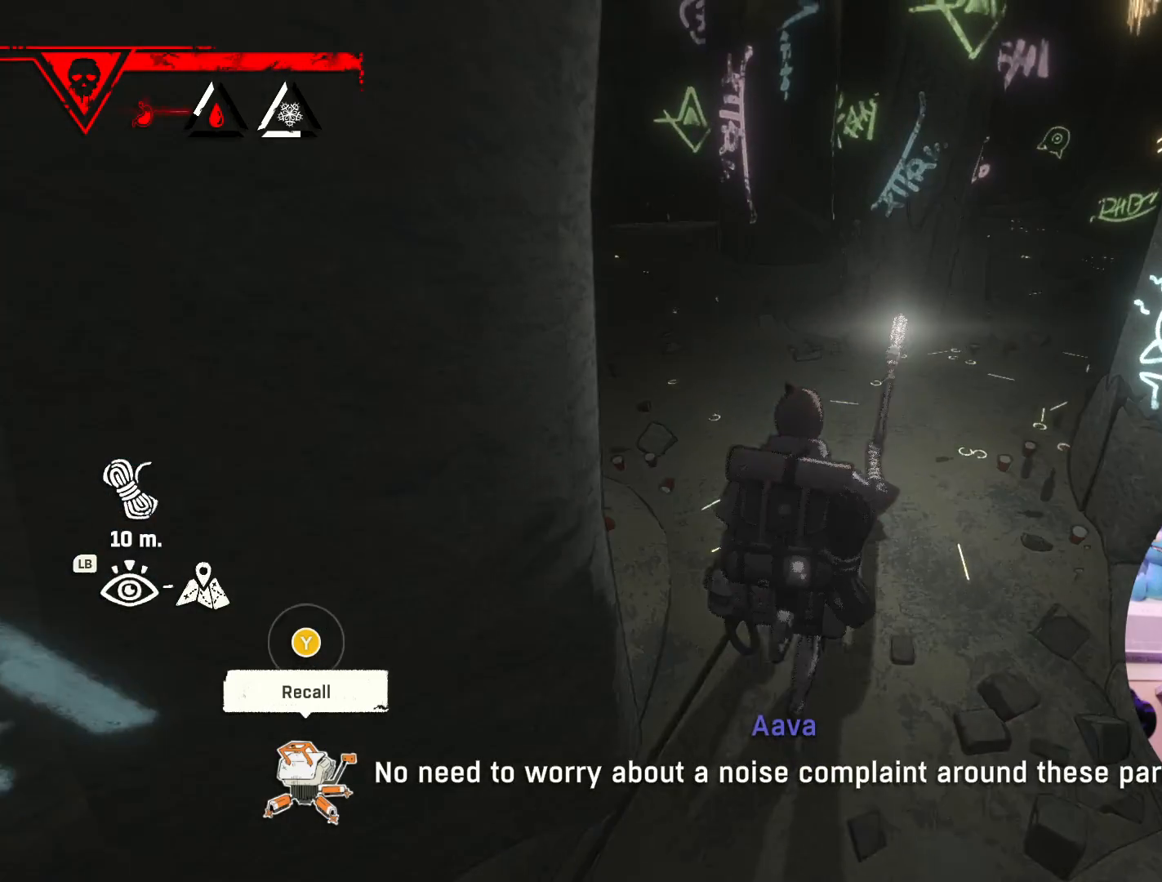
{"buttons": [], "left_stick": "up", "right_stick": "center", "events": []}
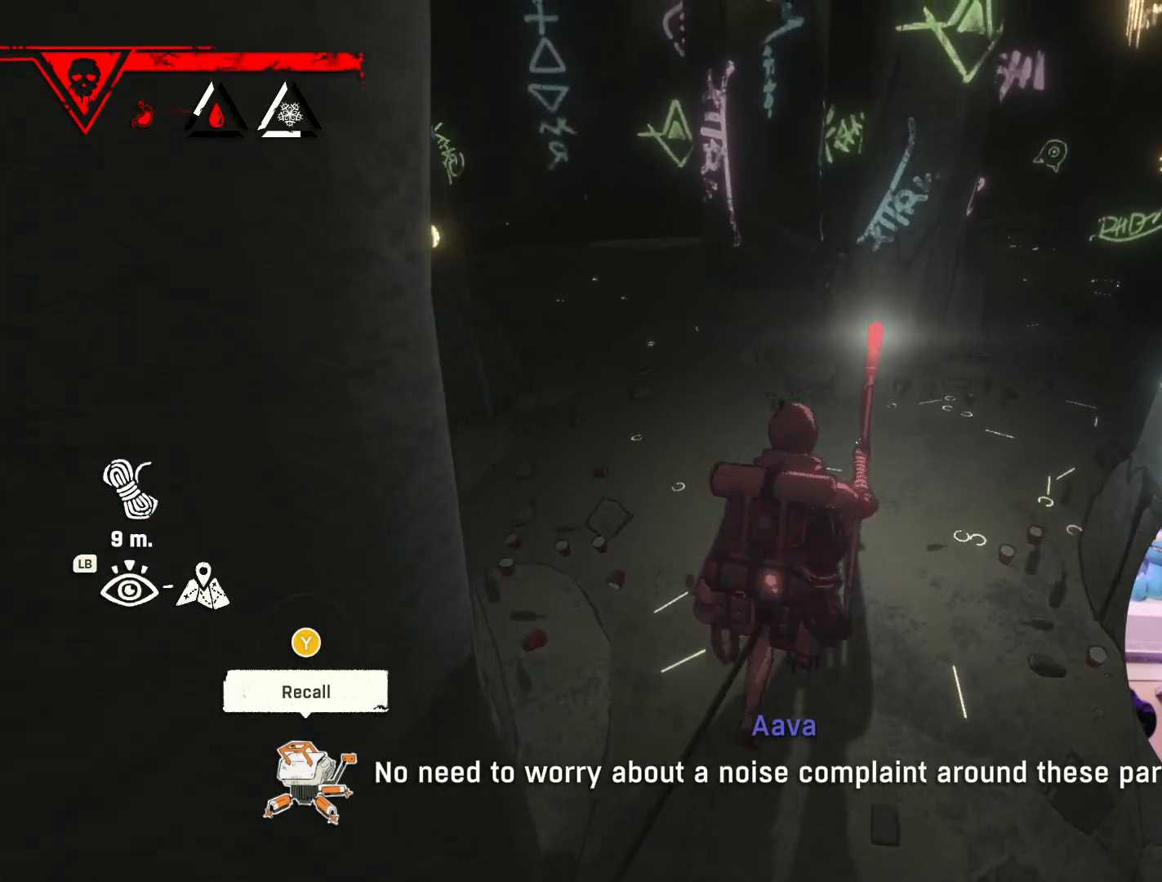
{"buttons": [], "left_stick": "up", "right_stick": "center", "events": []}
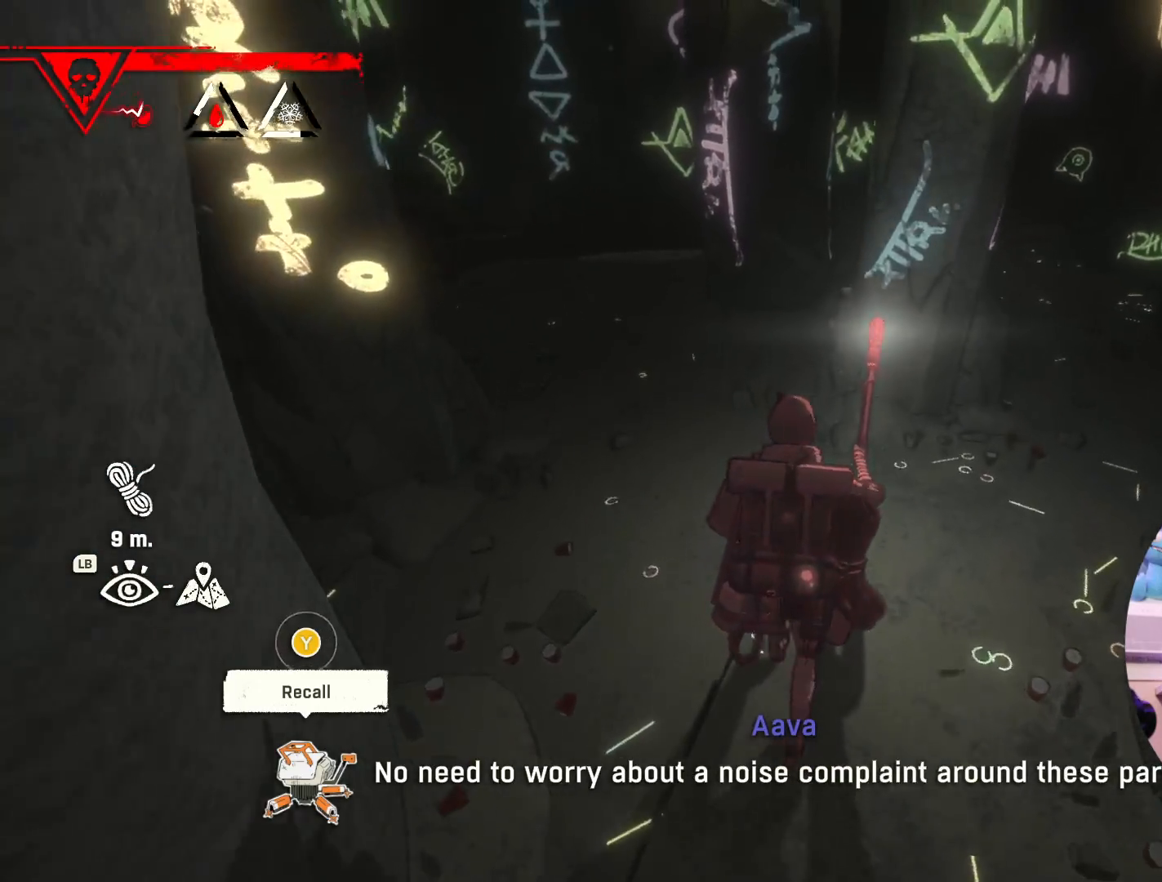
{"buttons": [], "left_stick": "center", "right_stick": "down-left", "events": [[17, "right_stick", "down-left"], [350, "left_stick", "center"]]}
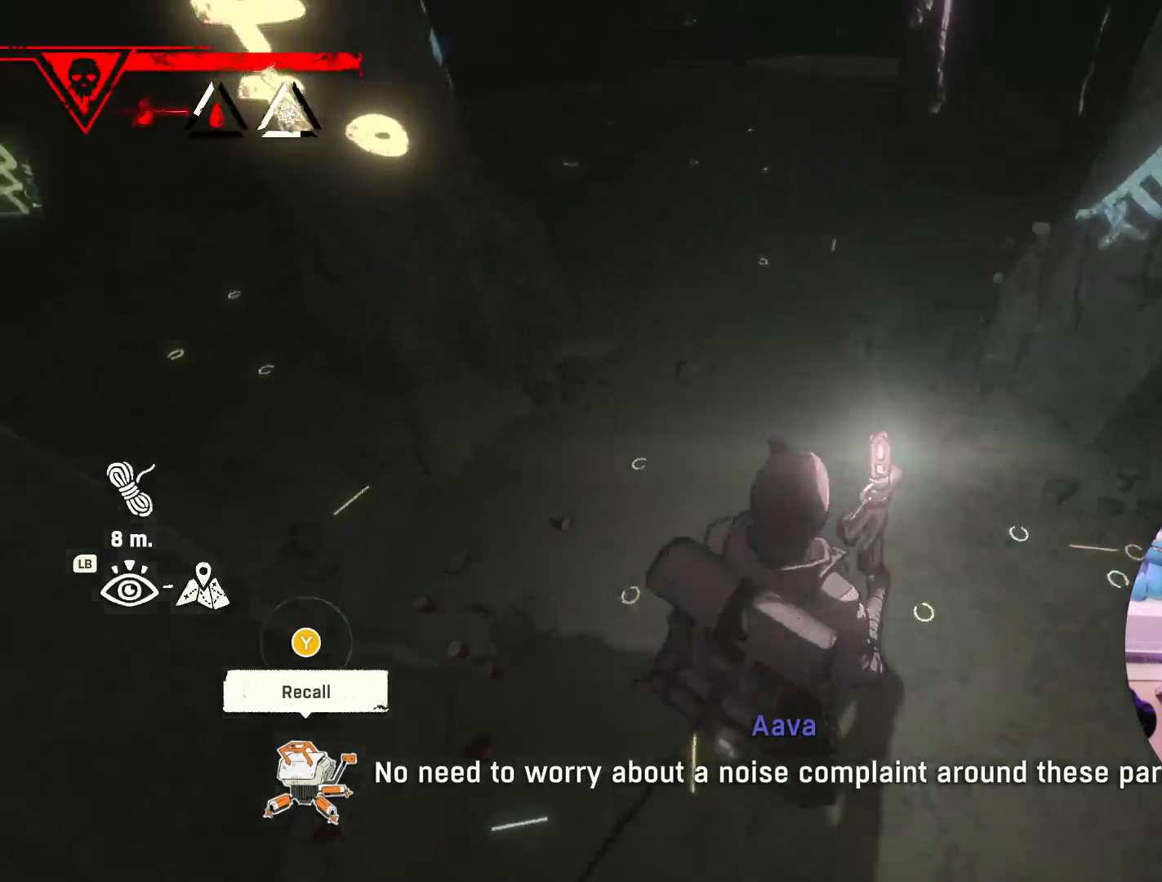
{"buttons": [], "left_stick": "center", "right_stick": "up-left", "events": [[17, "right_stick", "center"], [333, "right_stick", "up-left"]]}
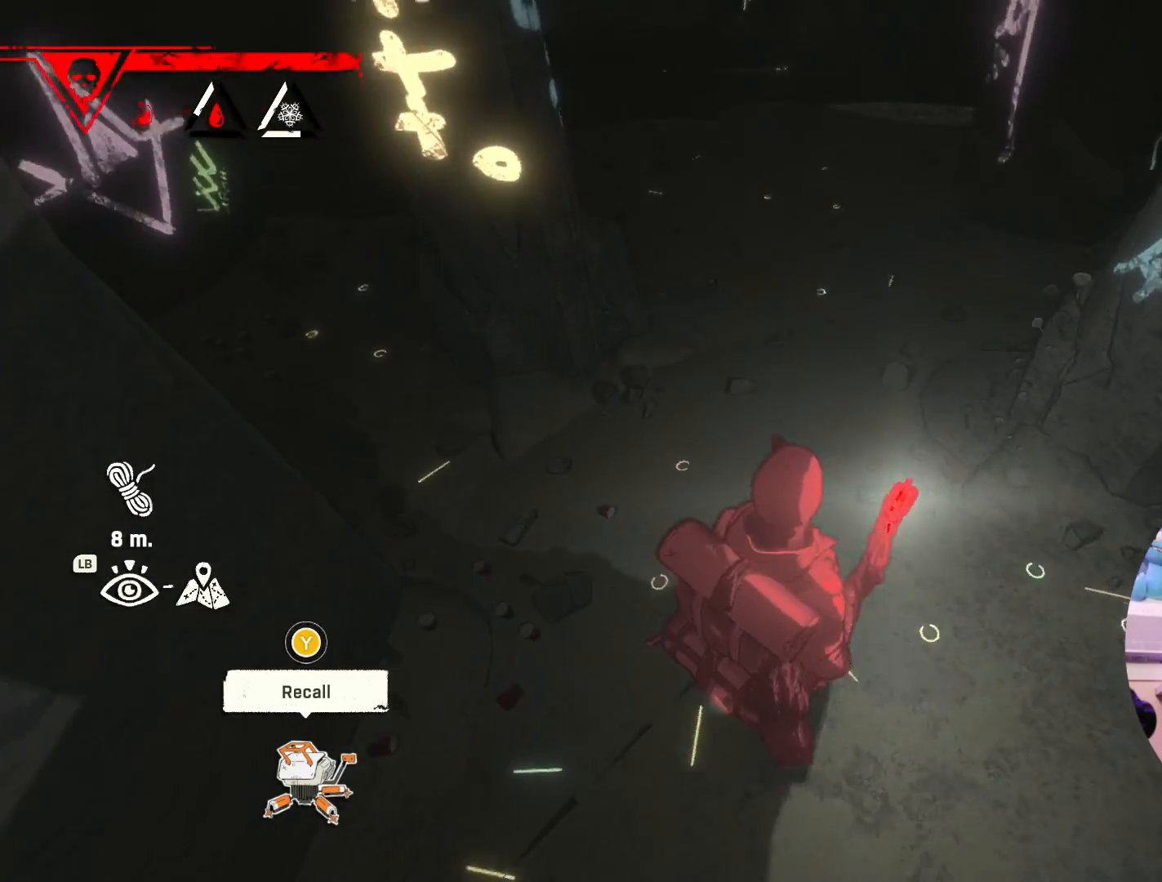
{"buttons": [], "left_stick": "center", "right_stick": "center", "events": [[500, "right_stick", "center"]]}
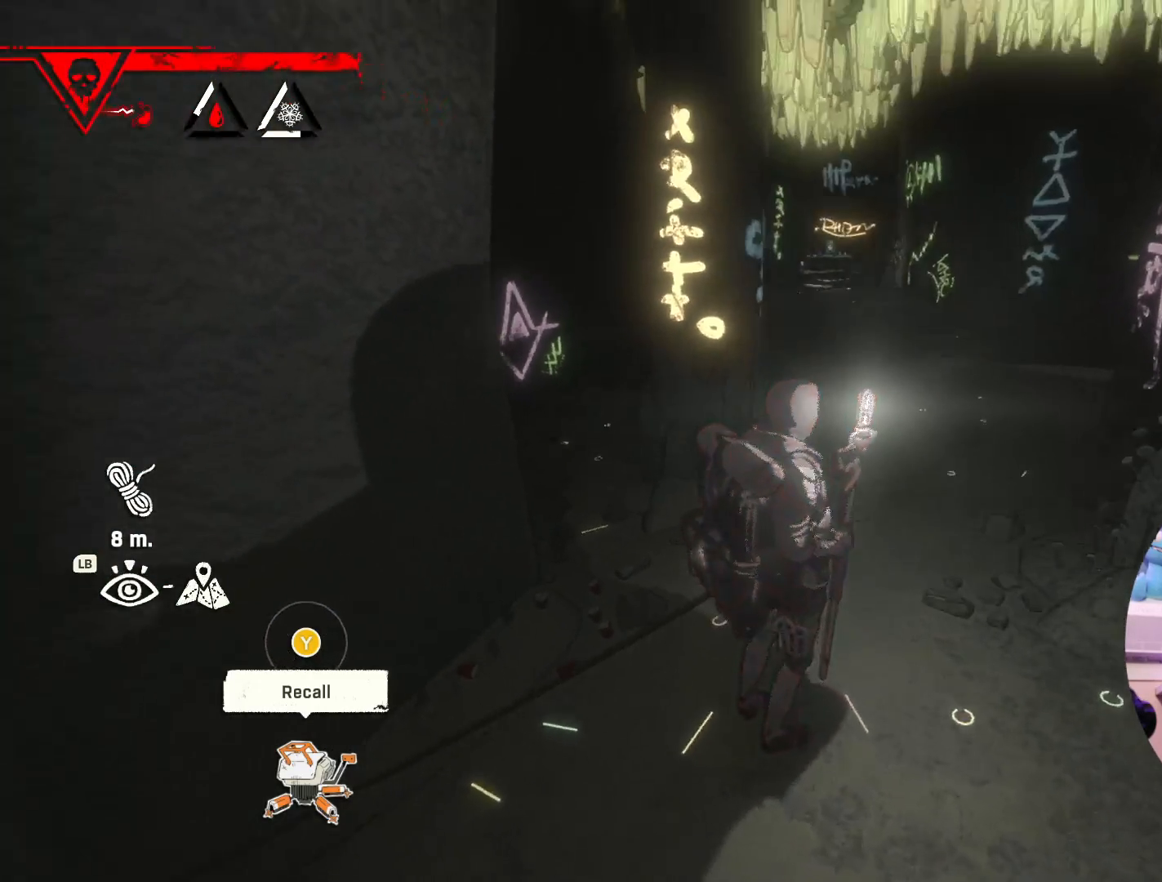
{"buttons": [], "left_stick": "center", "right_stick": "center", "events": []}
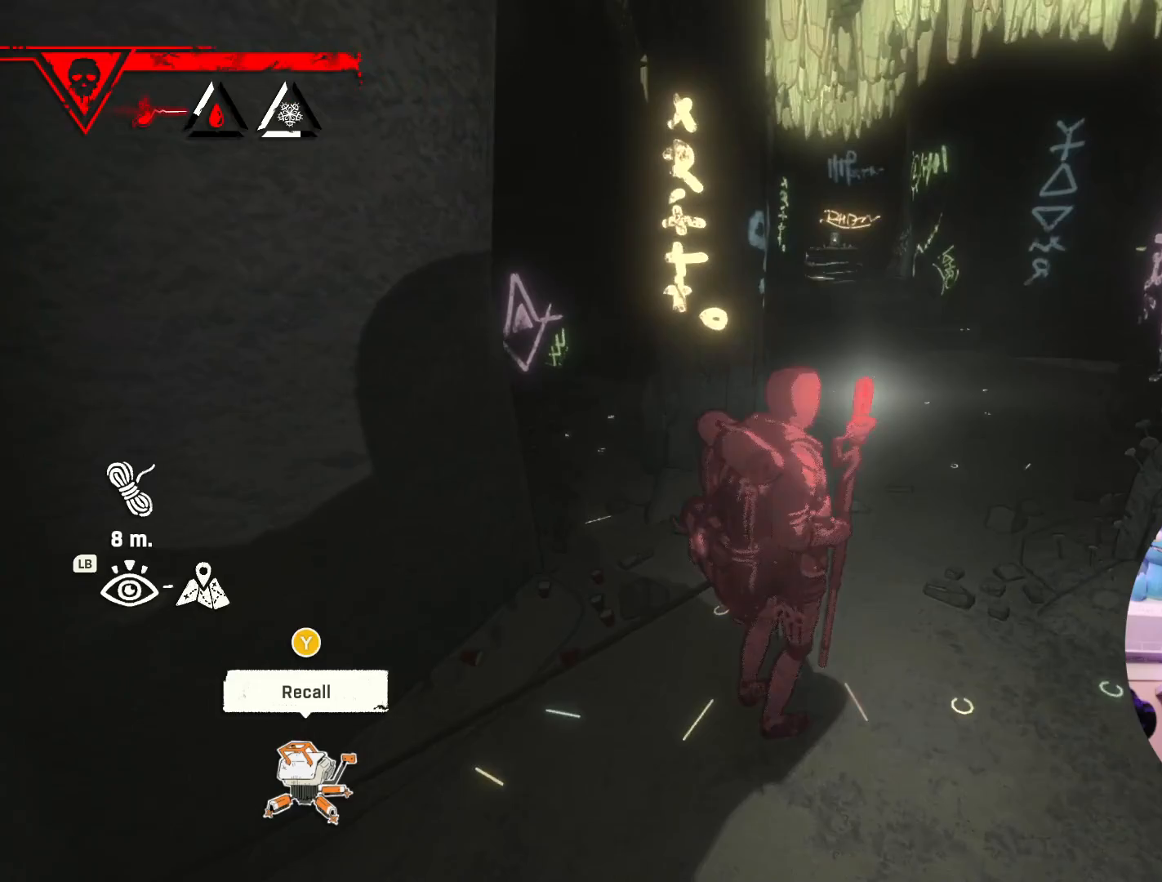
{"buttons": [], "left_stick": "center", "right_stick": "right", "events": [[217, "right_stick", "right"]]}
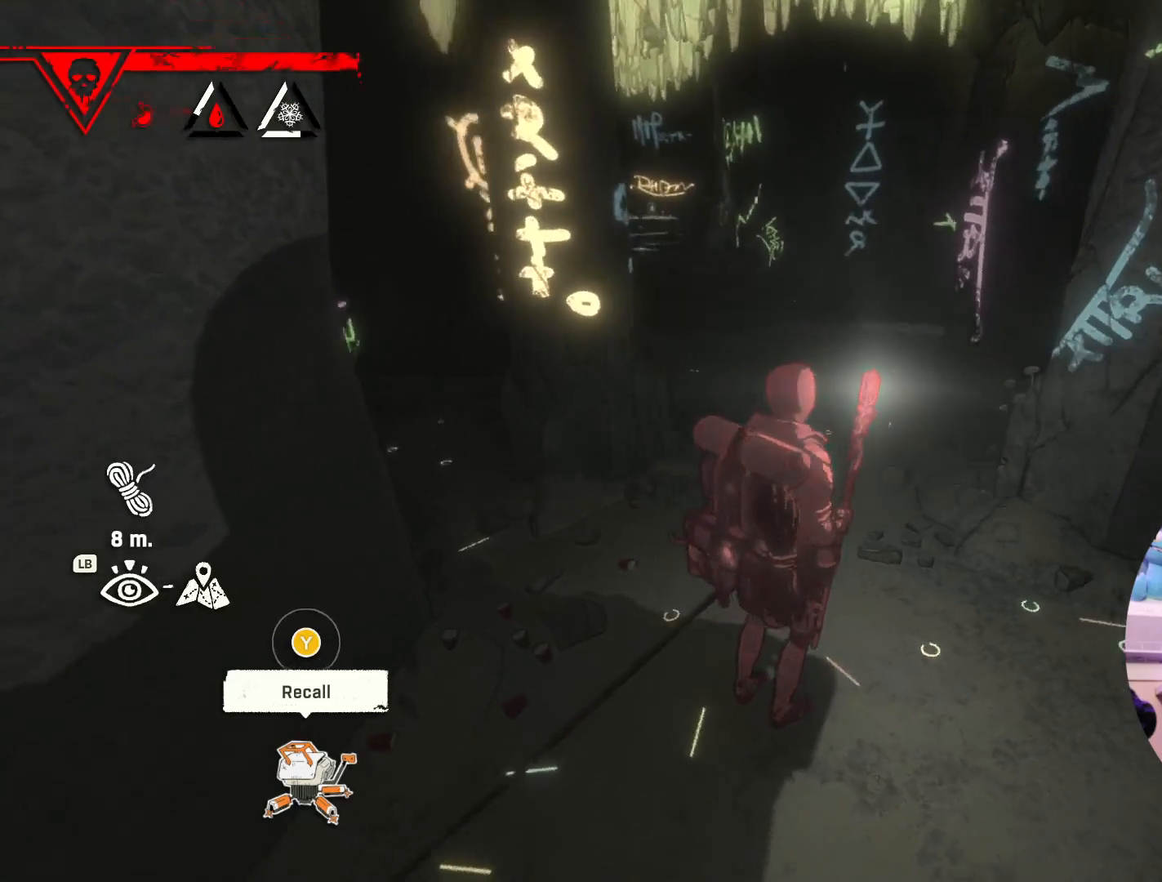
{"buttons": [], "left_stick": "center", "right_stick": "right", "events": []}
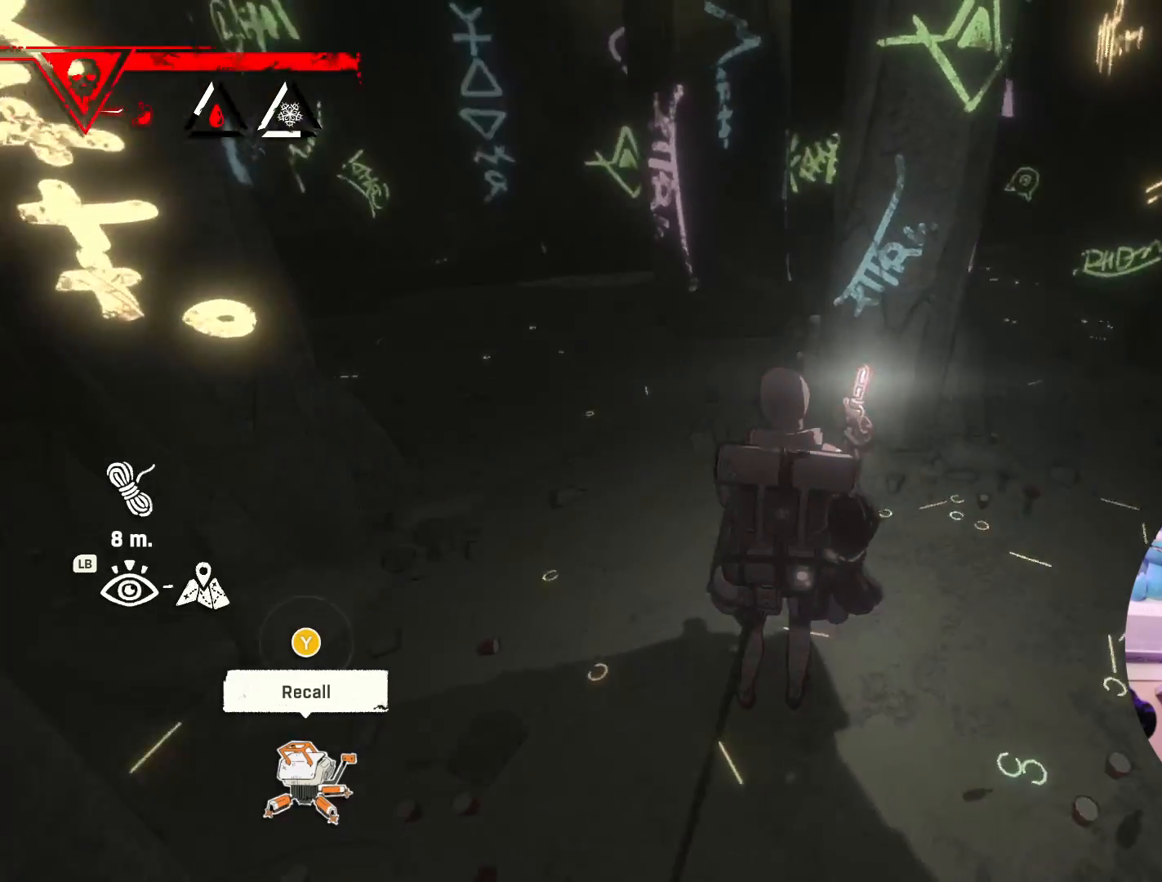
{"buttons": [], "left_stick": "center", "right_stick": "center", "events": [[367, "right_stick", "center"]]}
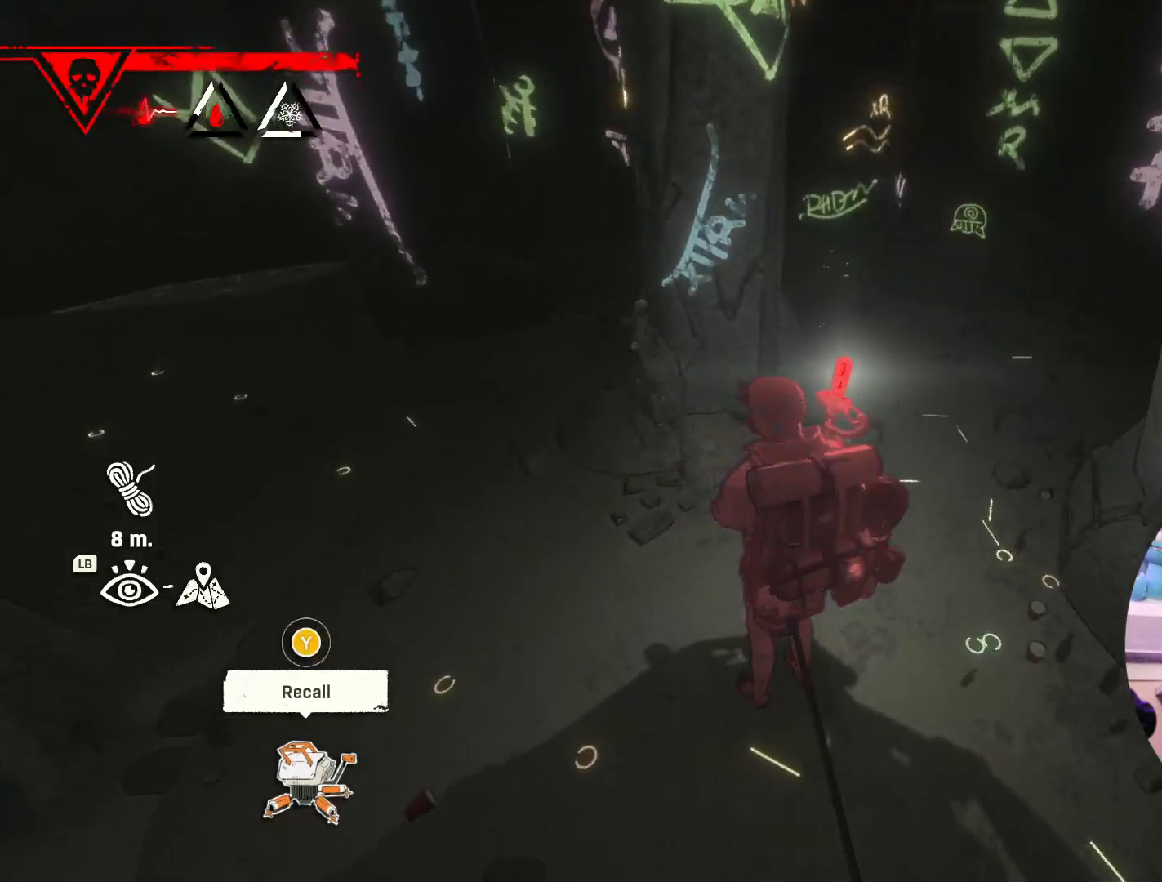
{"buttons": [], "left_stick": "up-right", "right_stick": "center", "events": [[500, "left_stick", "up-right"]]}
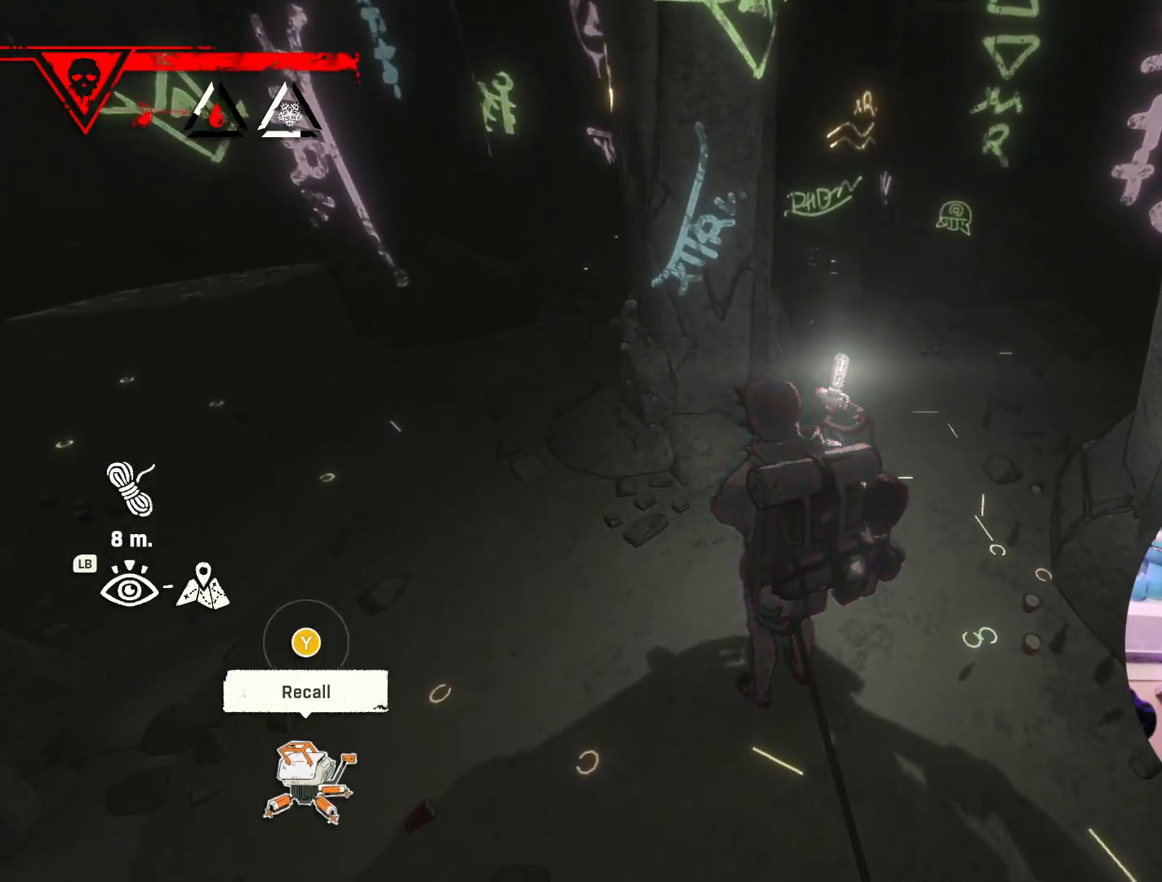
{"buttons": [], "left_stick": "up-right", "right_stick": "center", "events": []}
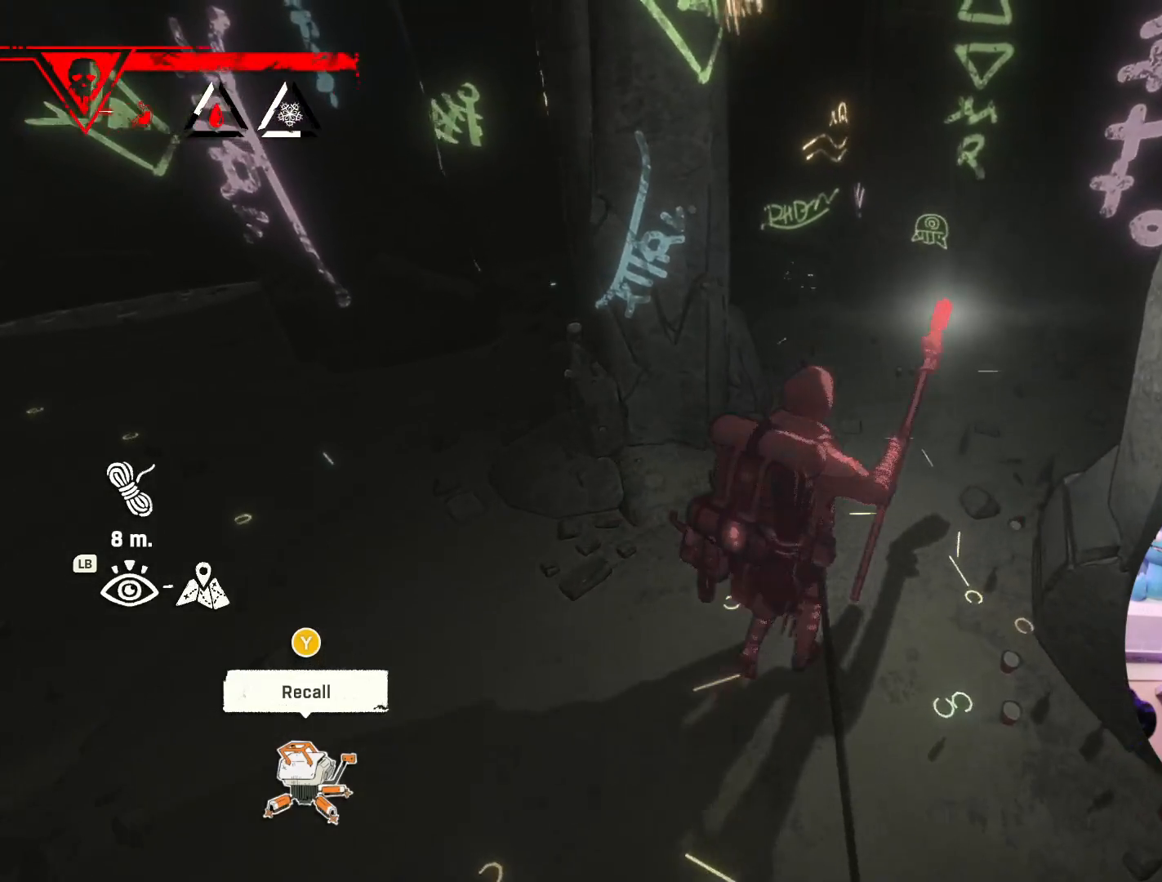
{"buttons": [], "left_stick": "up", "right_stick": "center", "events": [[300, "left_stick", "up"]]}
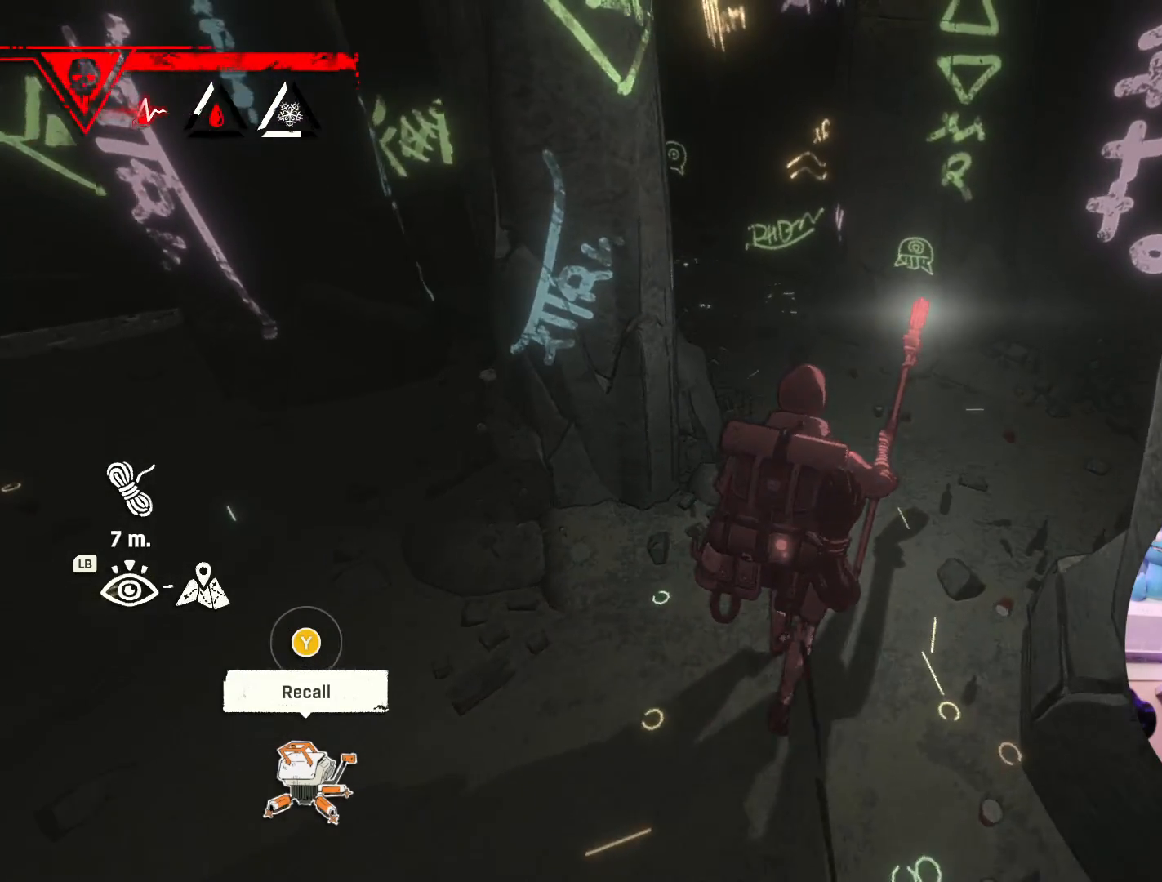
{"buttons": [], "left_stick": "up", "right_stick": "center", "events": []}
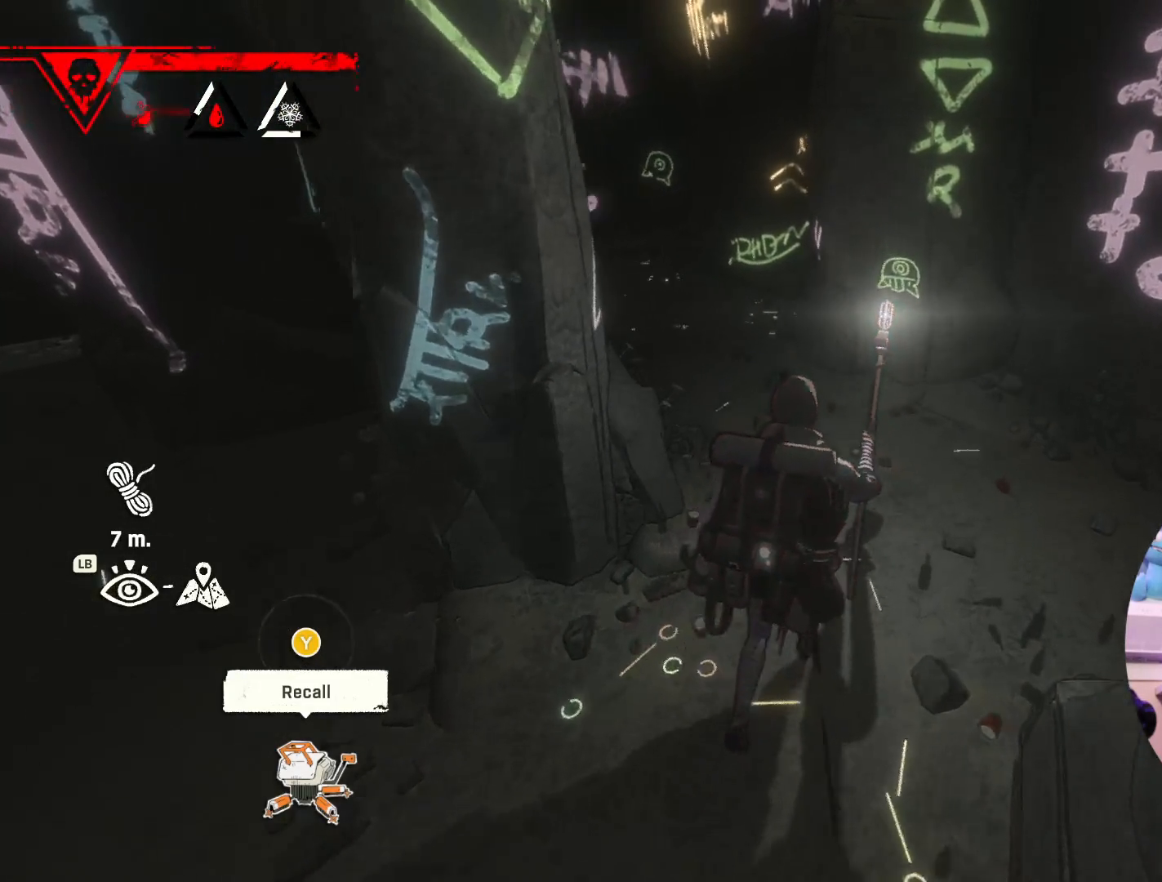
{"buttons": [], "left_stick": "up", "right_stick": "center", "events": []}
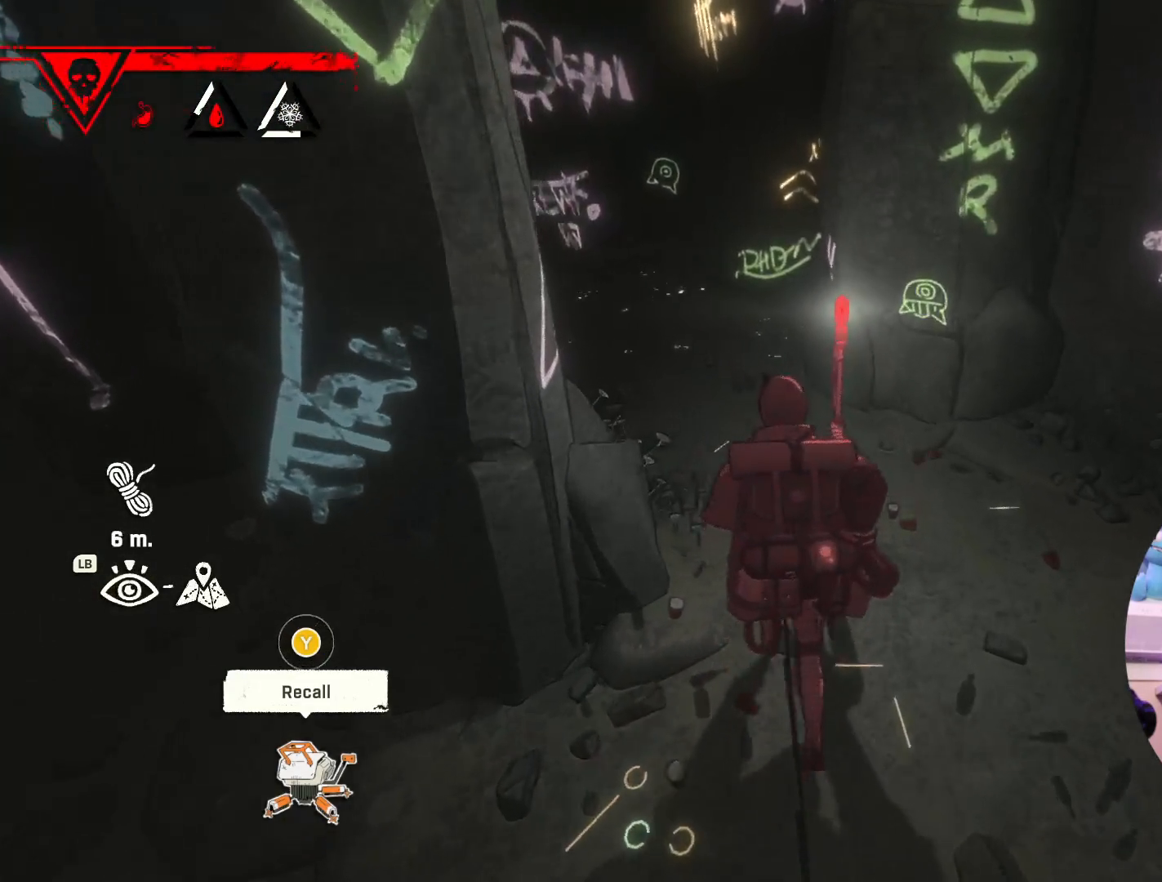
{"buttons": [], "left_stick": "up", "right_stick": "down-right", "events": [[433, "right_stick", "down-right"]]}
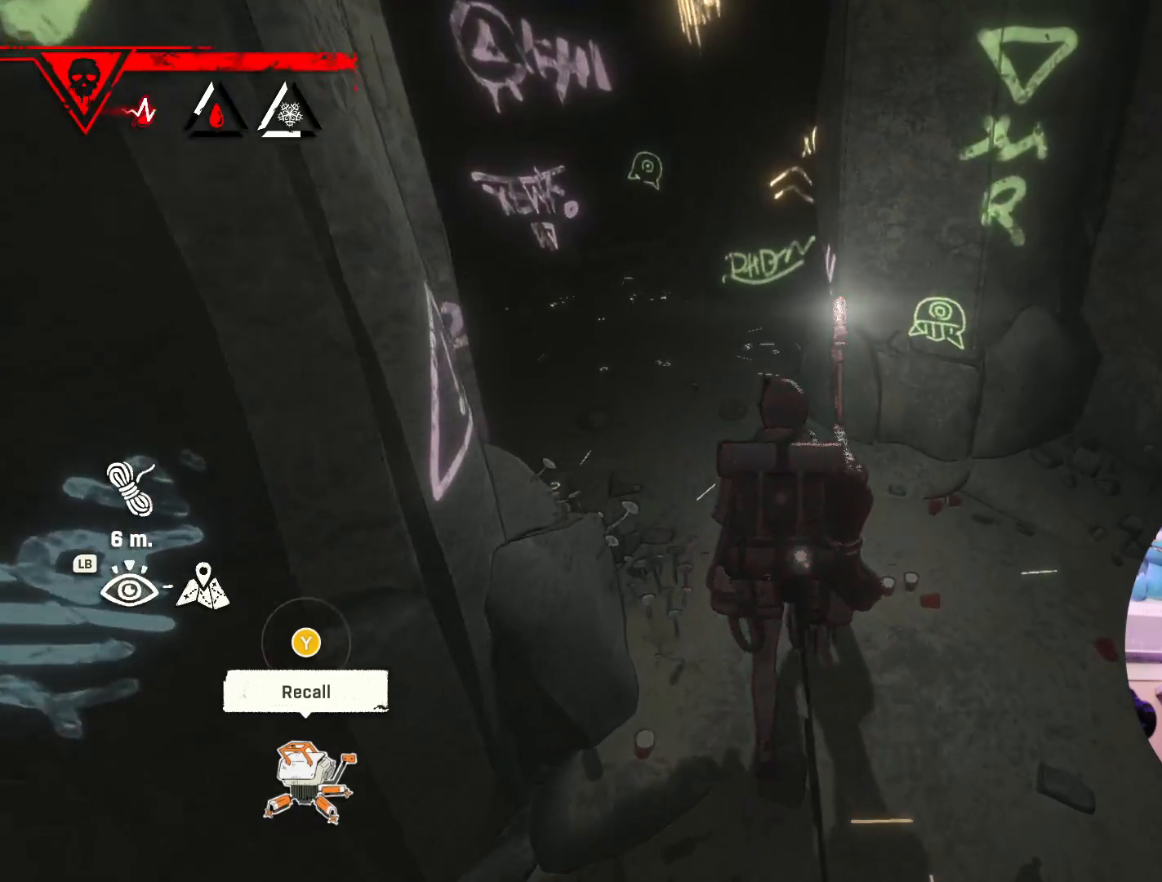
{"buttons": [], "left_stick": "up", "right_stick": "left", "events": [[183, "right_stick", "center"], [283, "right_stick", "left"]]}
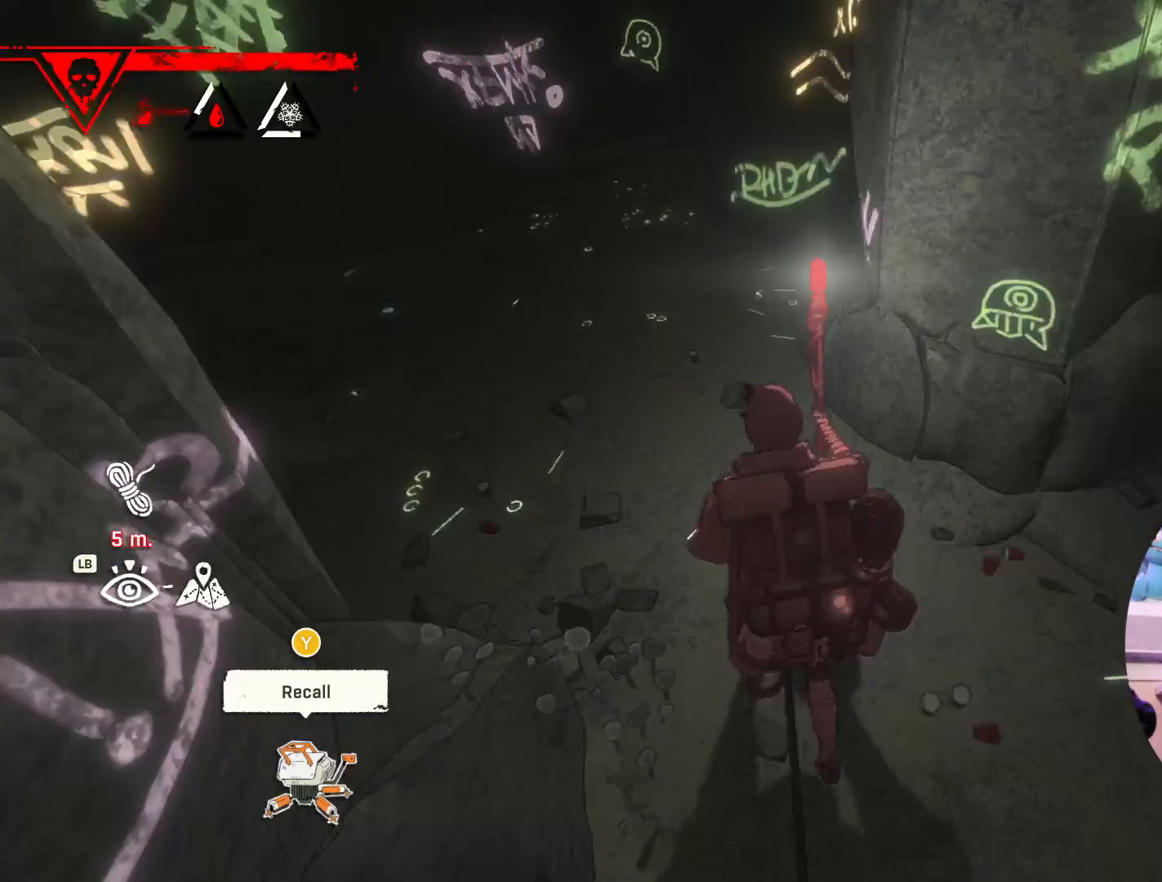
{"buttons": [], "left_stick": "up", "right_stick": "down-left", "events": [[467, "right_stick", "down-left"]]}
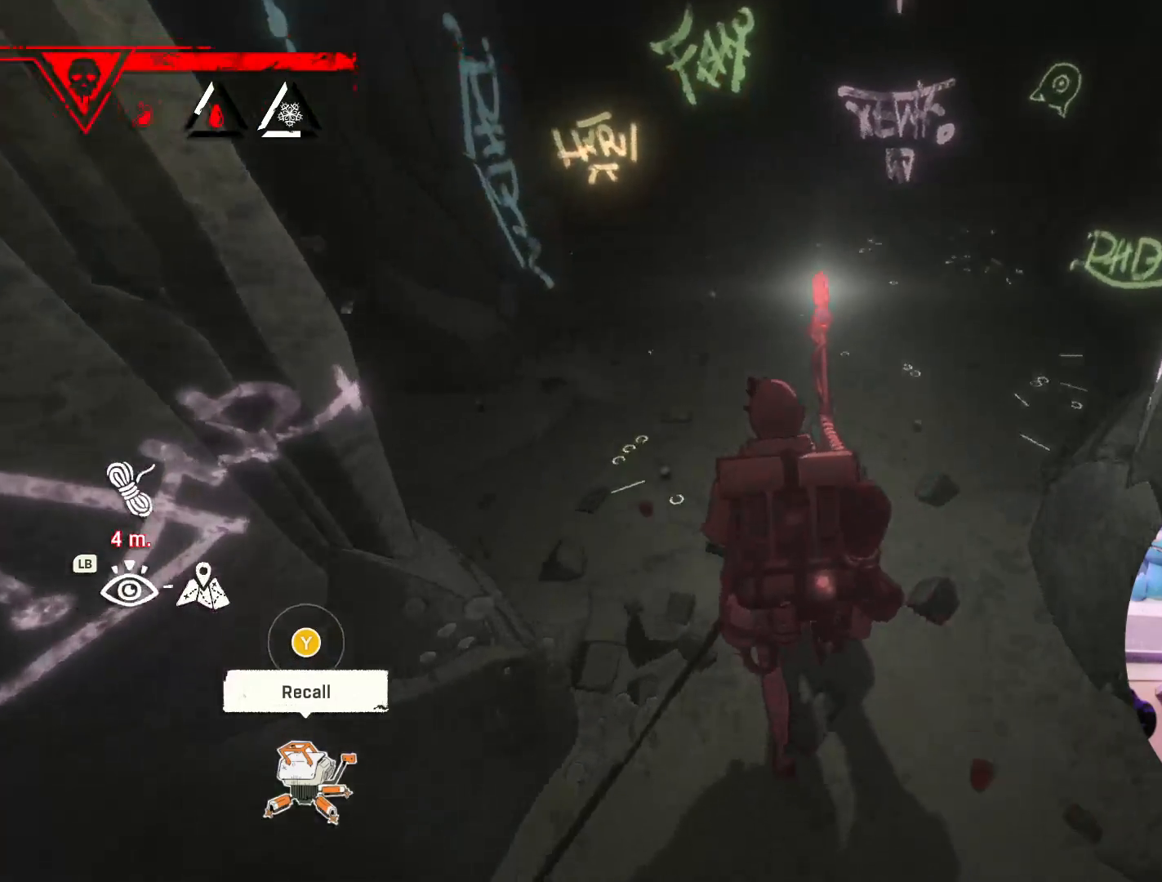
{"buttons": [], "left_stick": "up", "right_stick": "center", "events": [[167, "right_stick", "down"], [467, "right_stick", "center"]]}
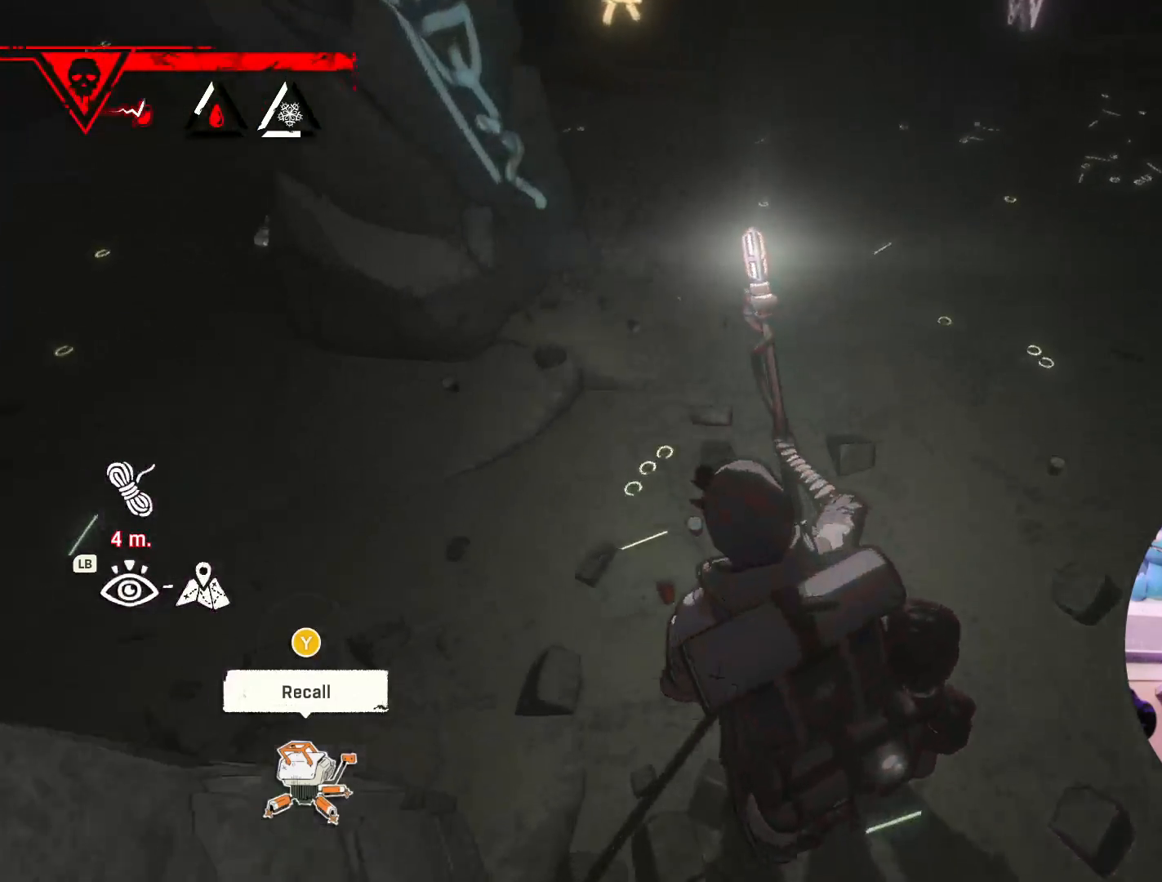
{"buttons": [], "left_stick": "up", "right_stick": "up", "events": [[200, "right_stick", "up"]]}
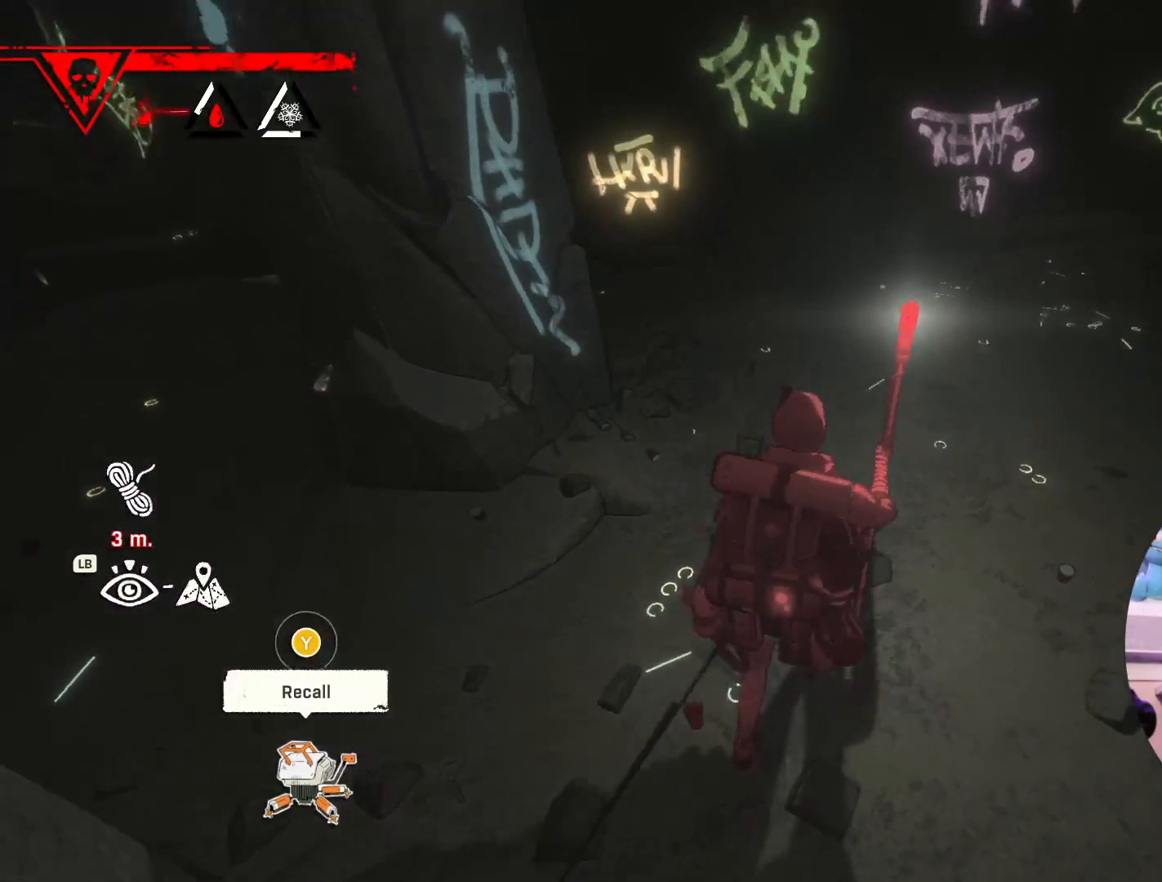
{"buttons": [], "left_stick": "up", "right_stick": "up", "events": []}
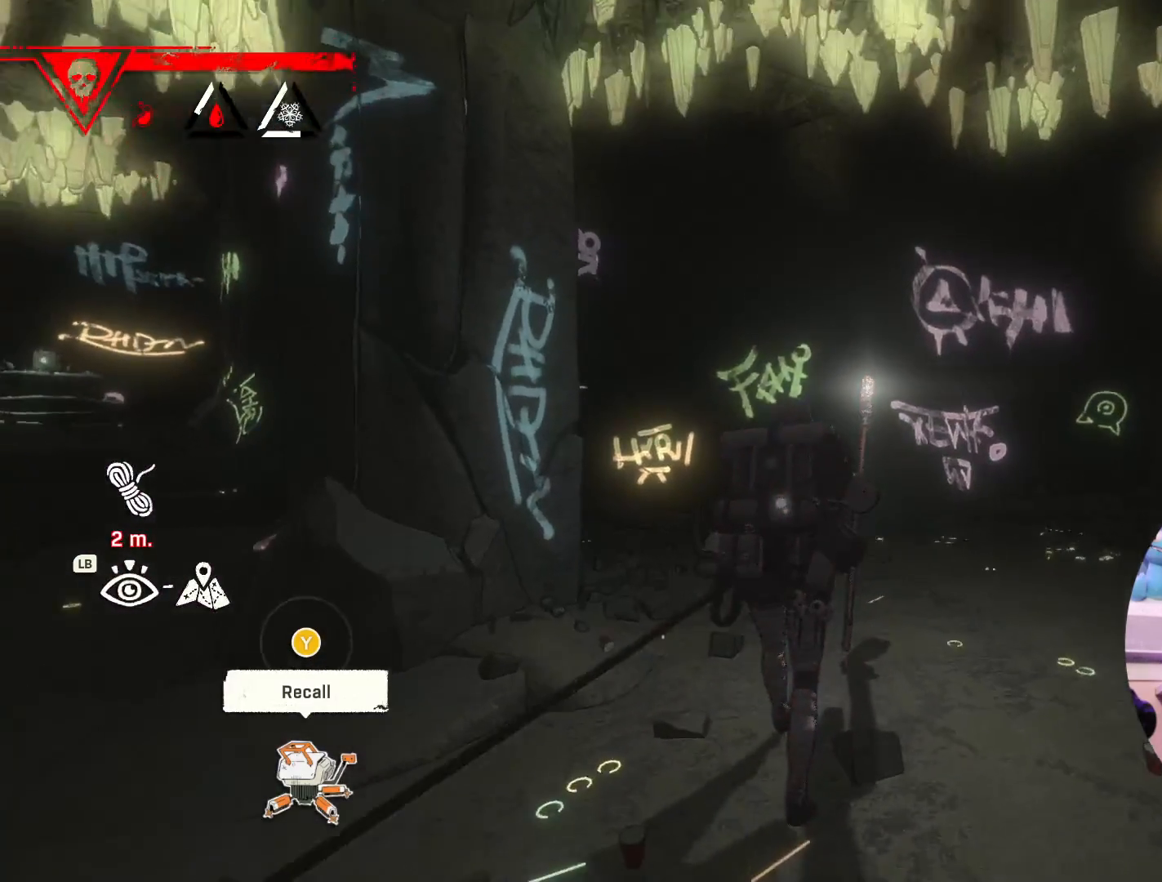
{"buttons": [], "left_stick": "up", "right_stick": "center", "events": [[200, "right_stick", "center"]]}
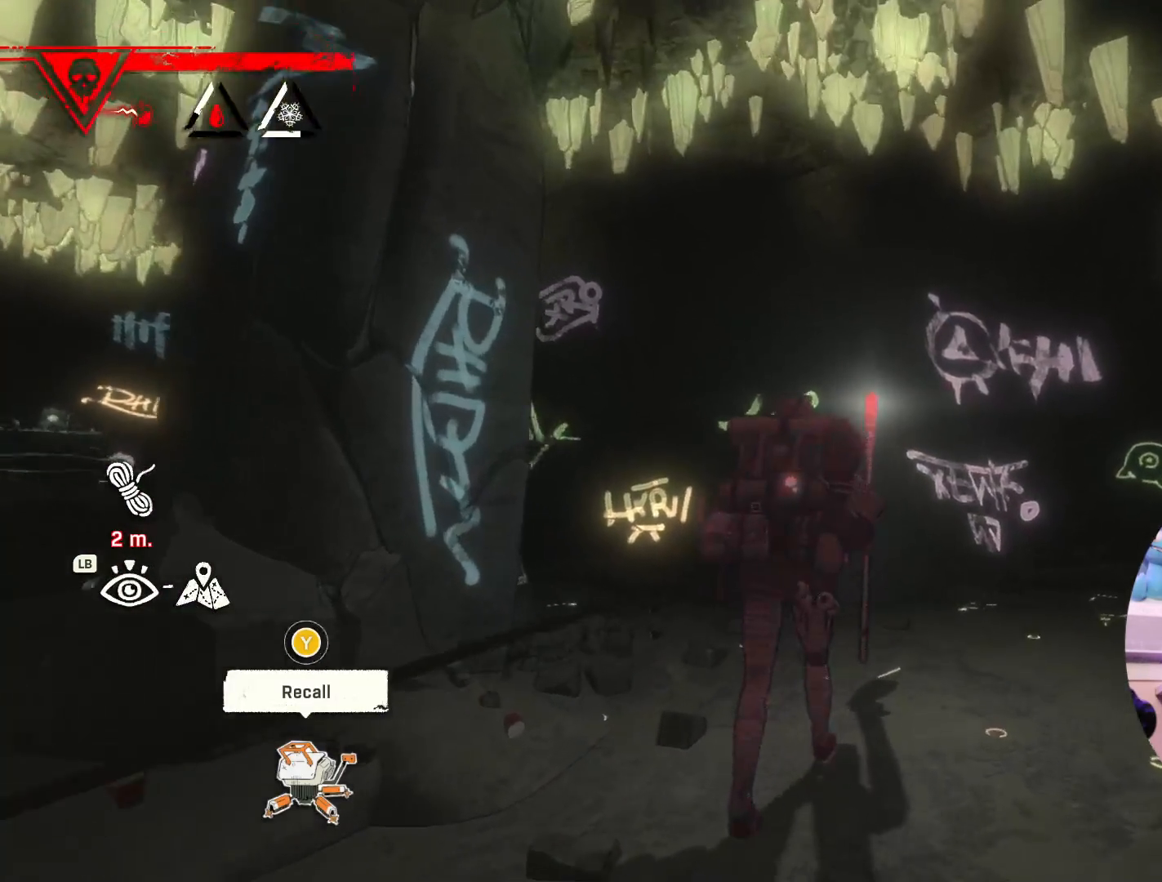
{"buttons": [], "left_stick": "up", "right_stick": "left", "events": [[217, "right_stick", "left"]]}
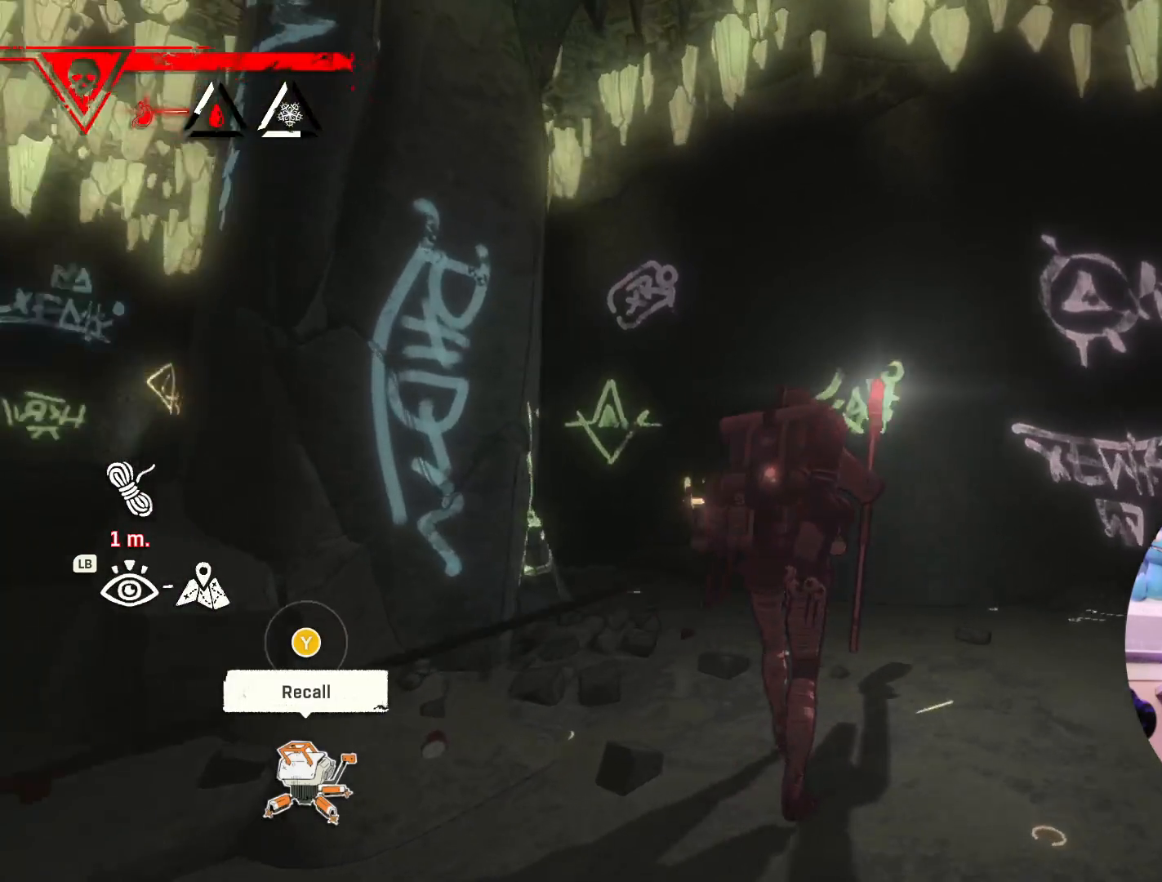
{"buttons": [], "left_stick": "up-right", "right_stick": "center", "events": [[417, "left_stick", "up-right"], [433, "right_stick", "center"]]}
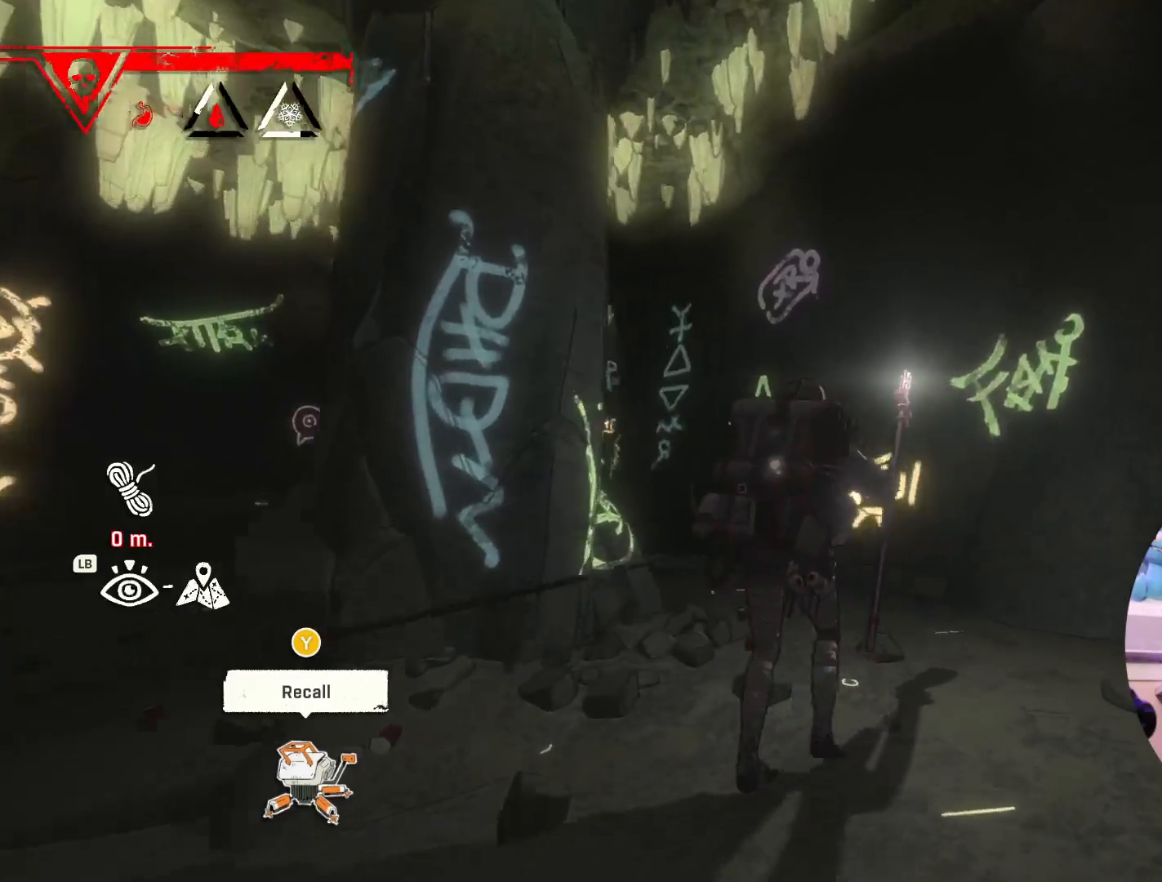
{"buttons": [], "left_stick": "up", "right_stick": "right", "events": [[17, "right_stick", "right"], [417, "left_stick", "up"]]}
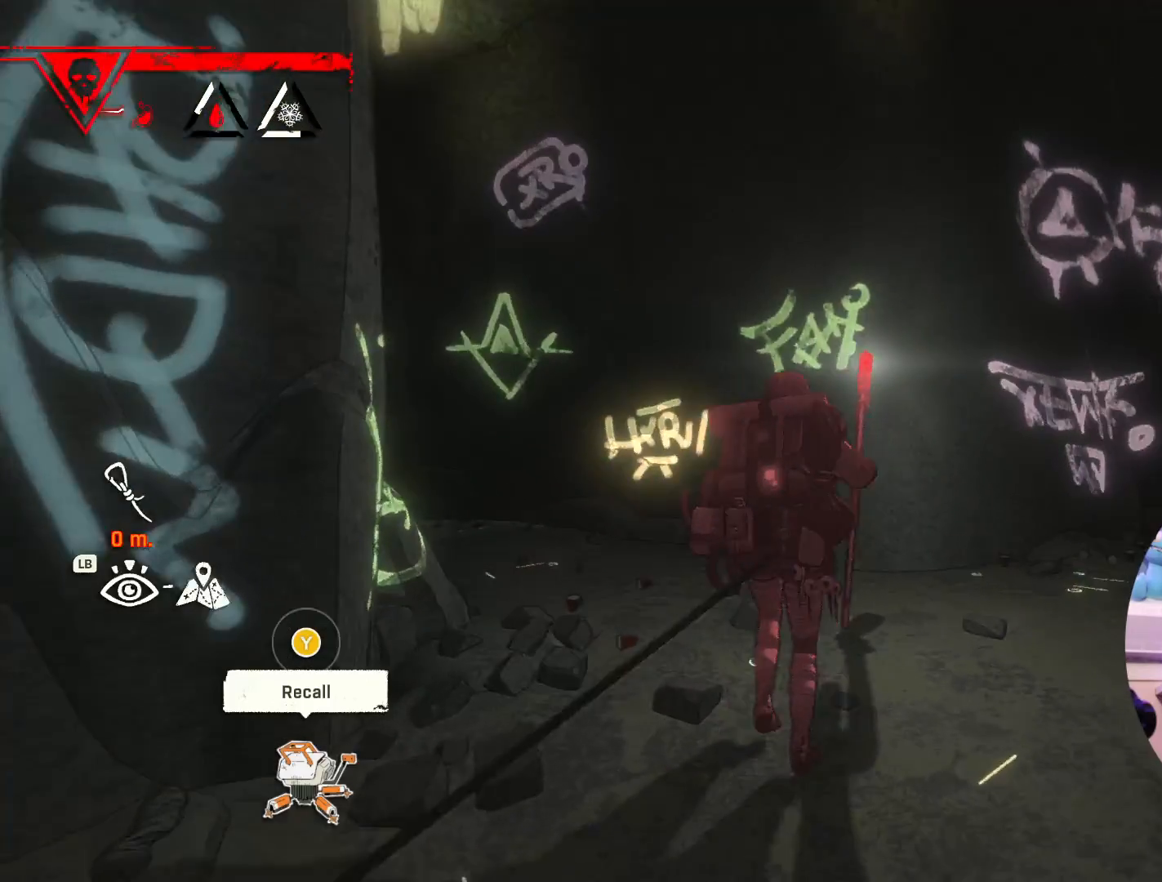
{"buttons": [], "left_stick": "up", "right_stick": "center", "events": [[417, "right_stick", "center"]]}
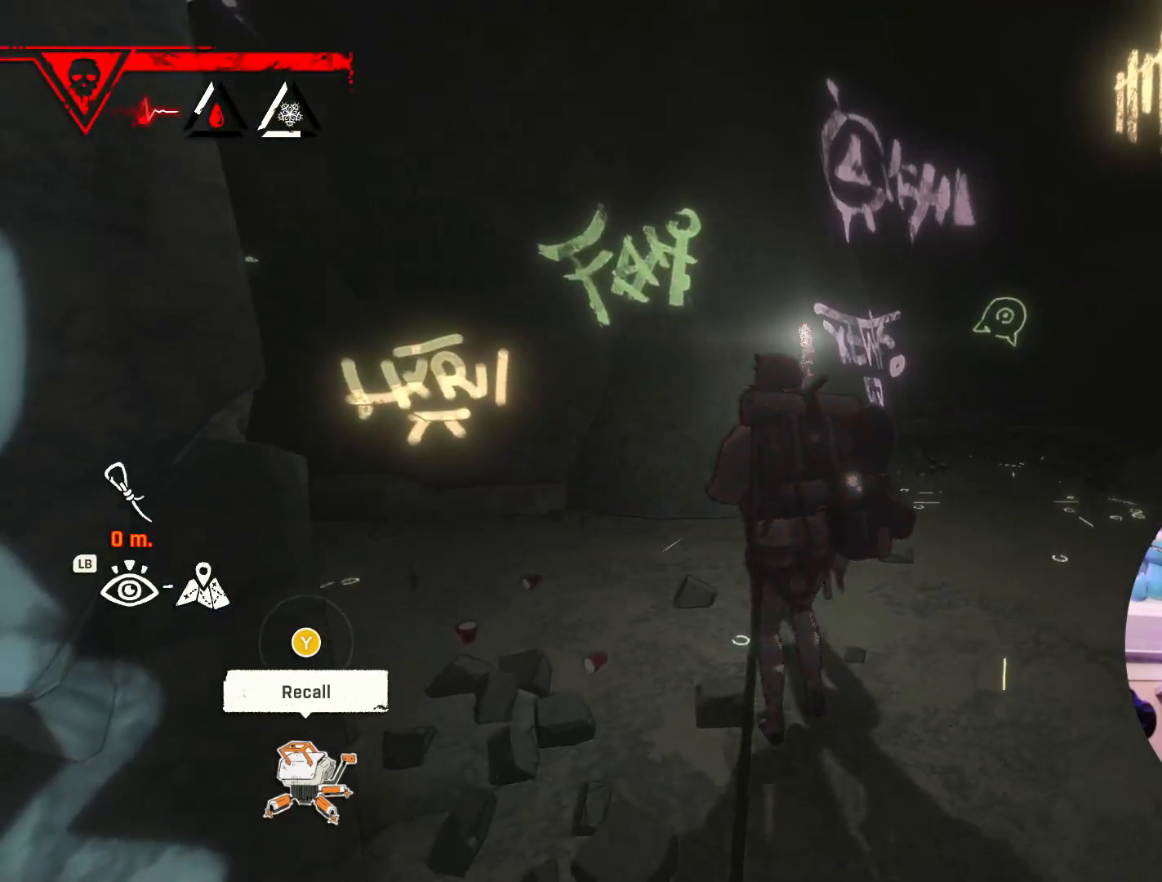
{"buttons": [], "left_stick": "up-right", "right_stick": "center", "events": [[217, "left_stick", "up-right"]]}